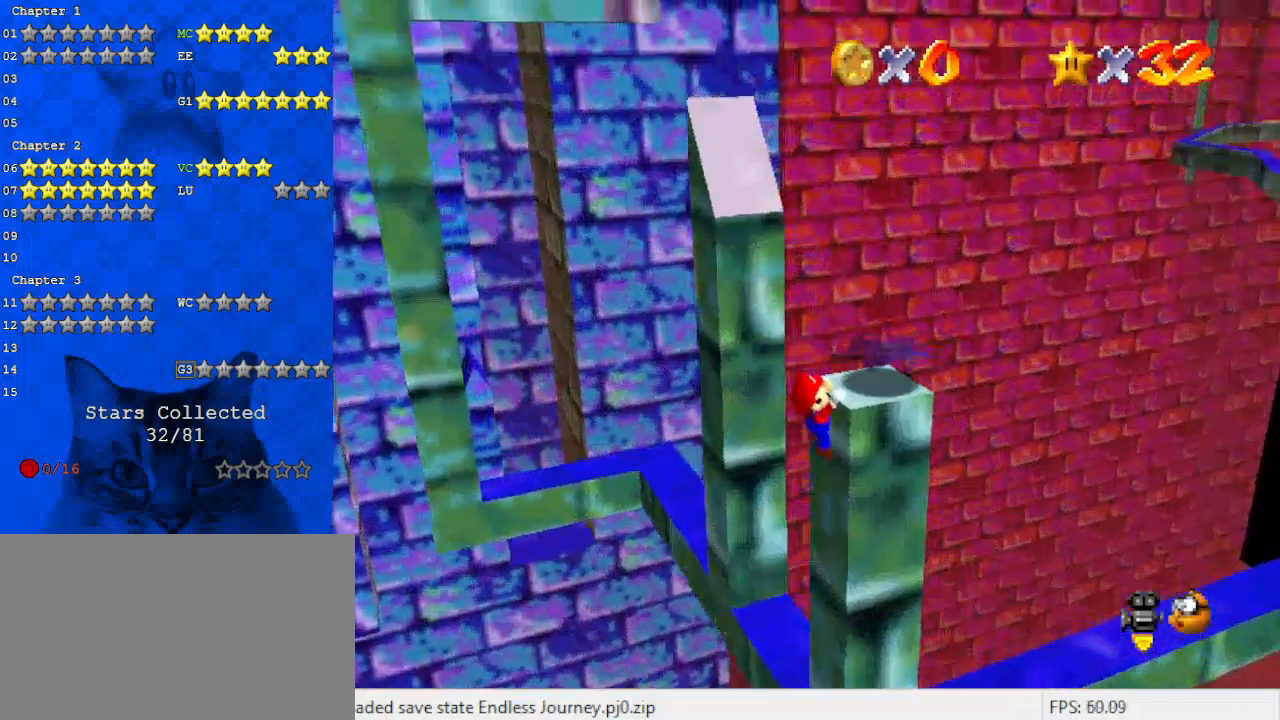
Gameplay with keyboard; each line is a JSON object with the keys held at the frame after it. "events" lists presses ("down") and releases ("up") of "a", "c", "ctrl", "d", "down", "left", "return", "right", "s", "shift", "up", "w", "x" and "y" between this image and that frame as [ms after this image, input, new state], when the widget could be followed in between. No other keys are recorded. Mouse input is not recorded.
{"keys": ["a"], "events": [[67, "shift", "down"], [200, "shift", "up"], [233, "a", "down"], [333, "a", "up"], [433, "a", "down"]]}
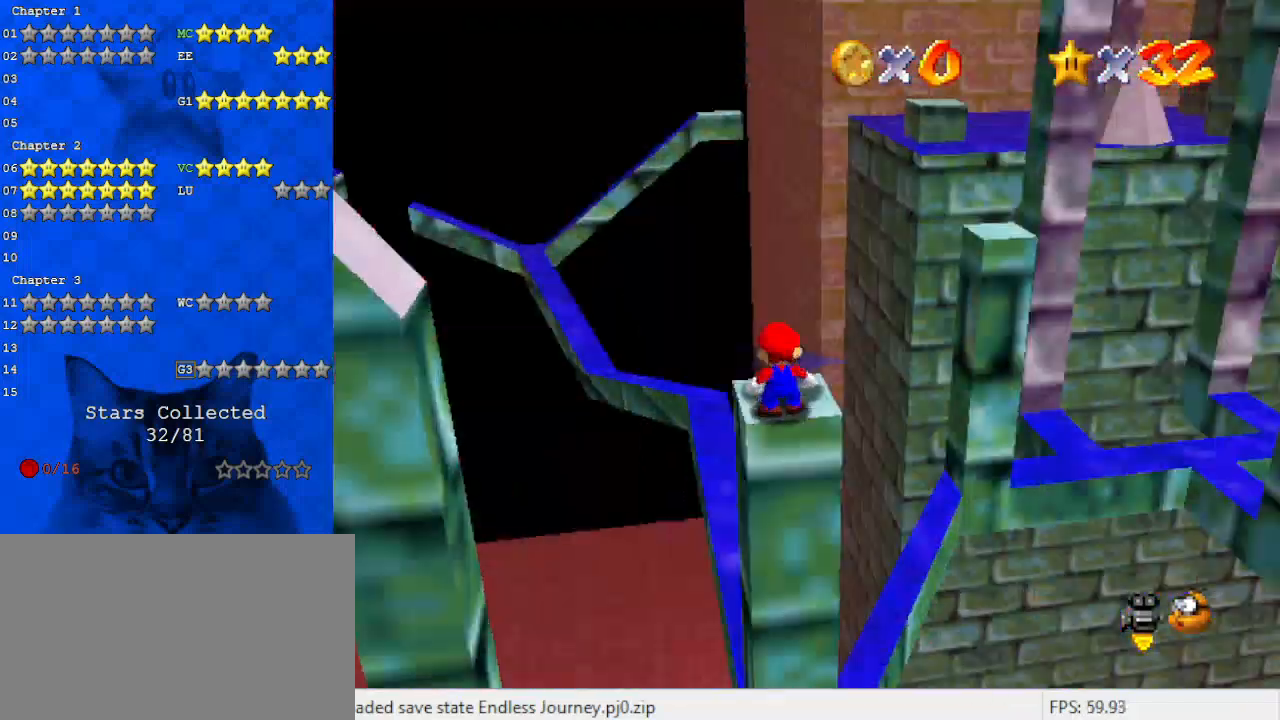
{"keys": [], "events": [[67, "a", "up"]]}
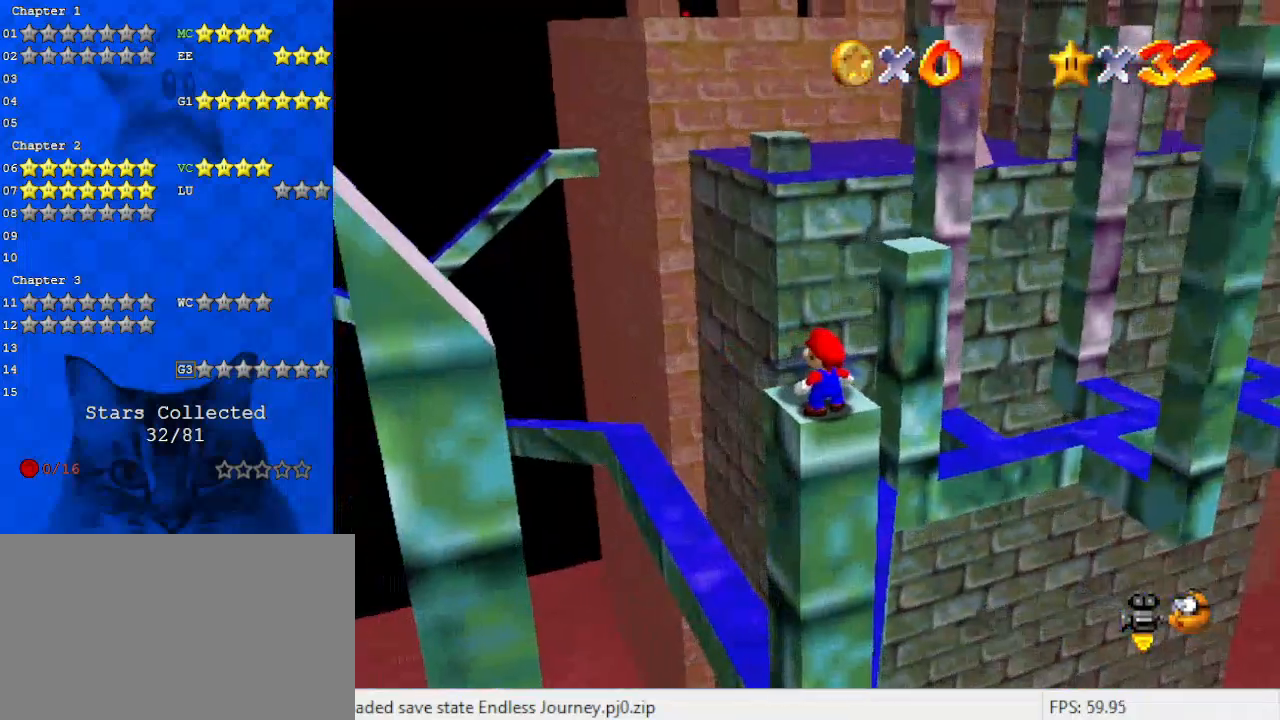
{"keys": ["left"], "events": [[67, "left", "down"]]}
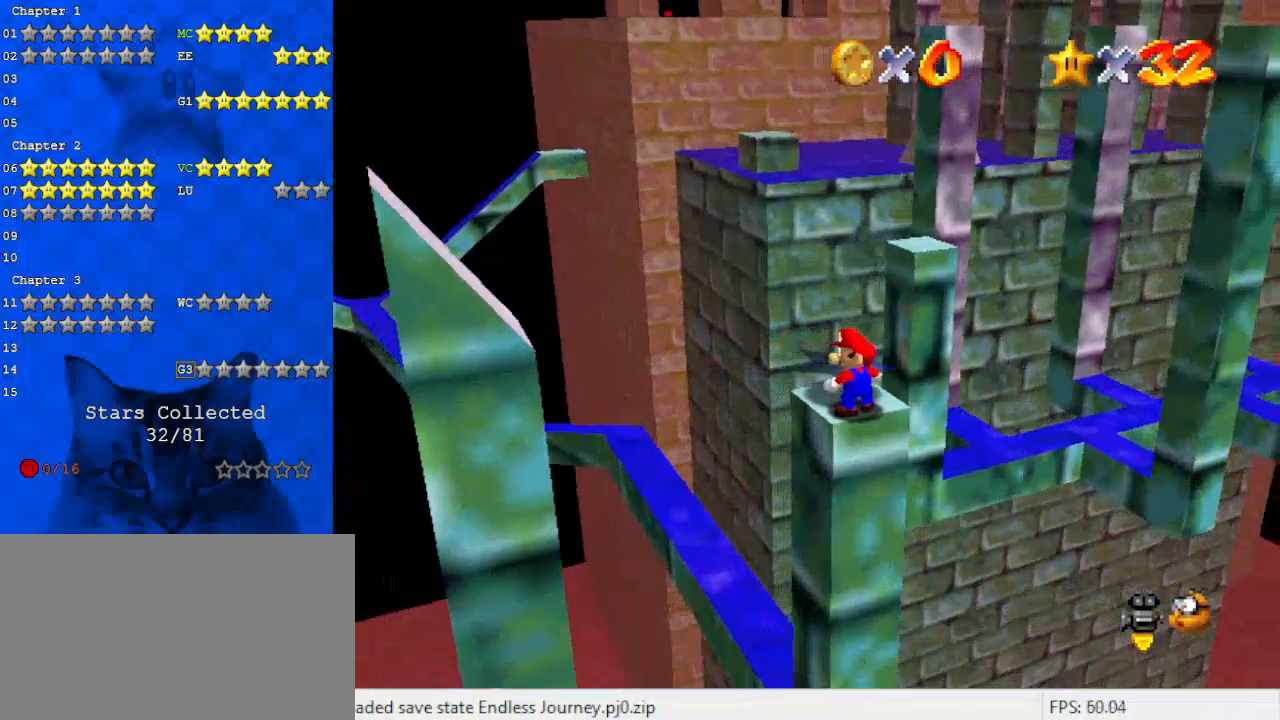
{"keys": ["left"], "events": []}
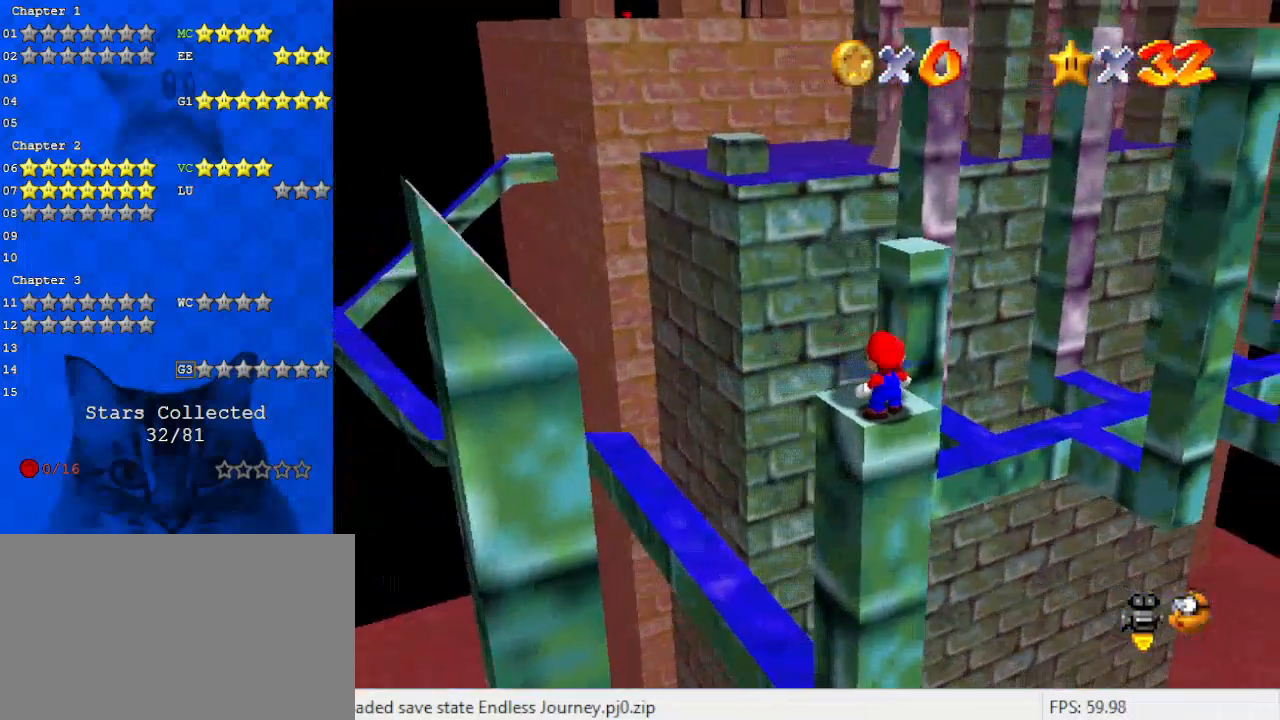
{"keys": [], "events": [[133, "left", "up"]]}
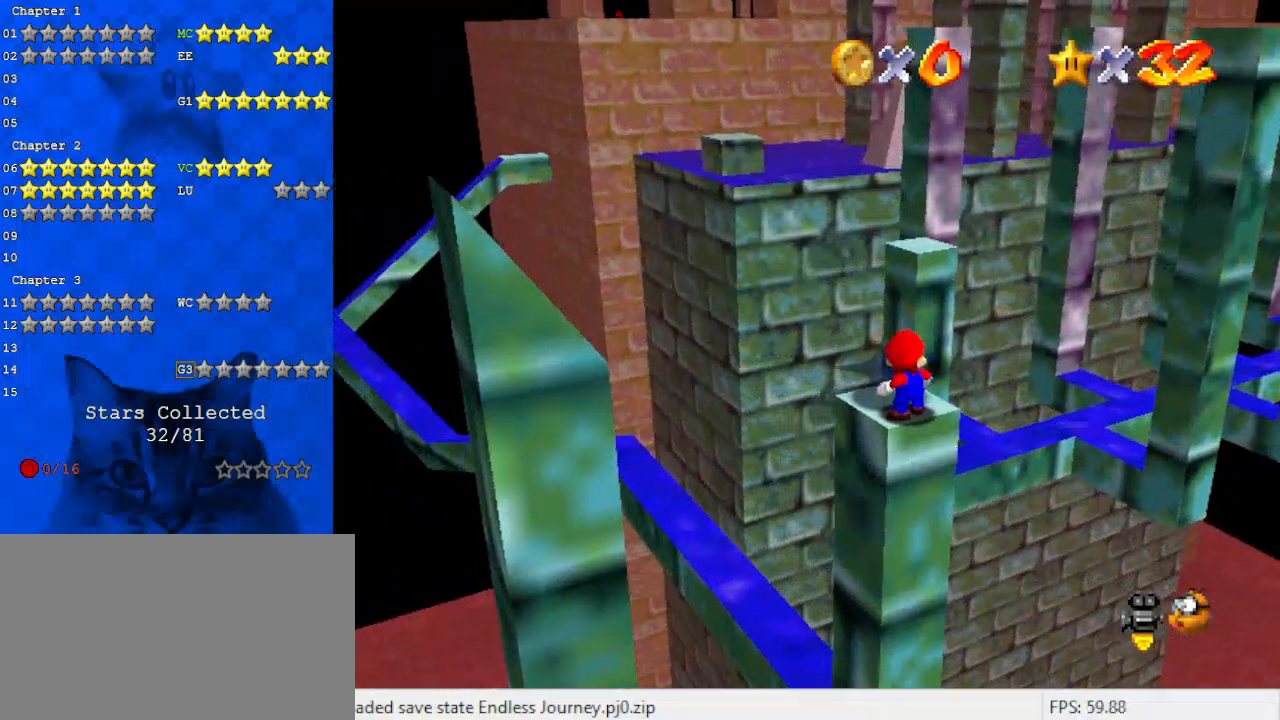
{"keys": [], "events": [[33, "down", "down"], [33, "left", "down"], [200, "down", "up"], [200, "left", "up"]]}
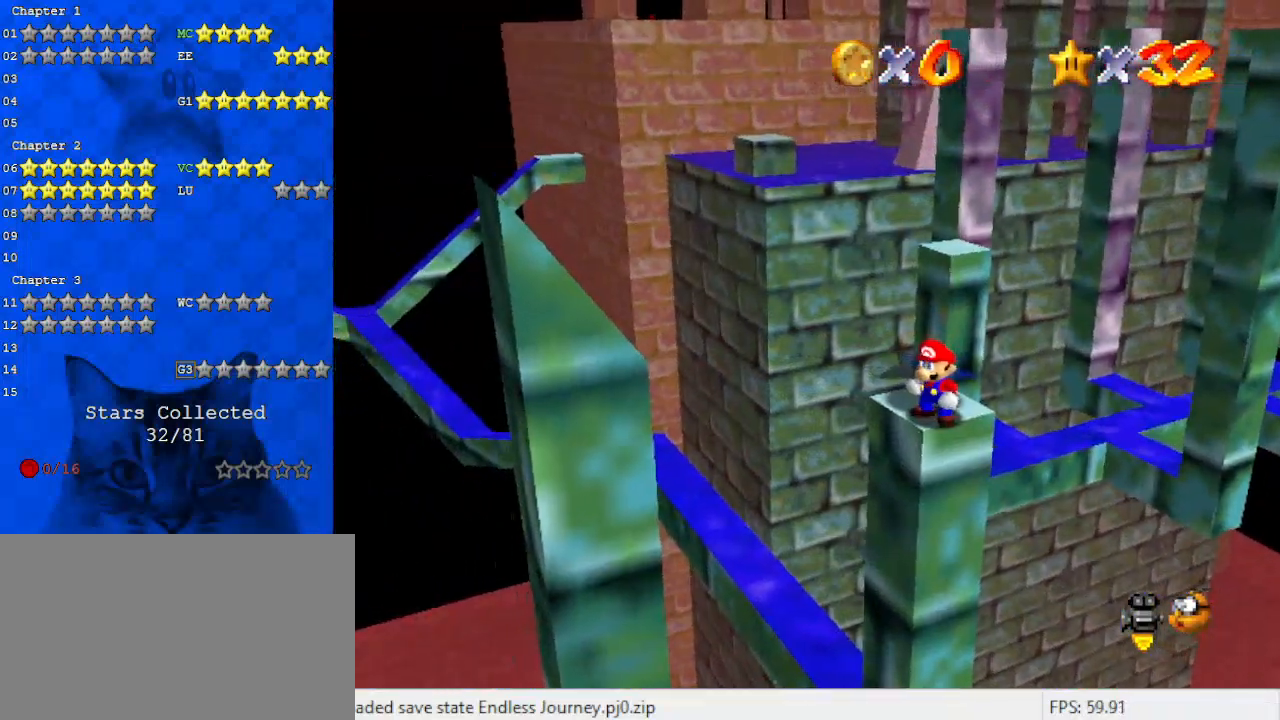
{"keys": ["right", "up"], "events": [[67, "up", "down"], [267, "y", "down"], [367, "shift", "down"], [467, "right", "down"], [467, "shift", "up"], [500, "y", "up"]]}
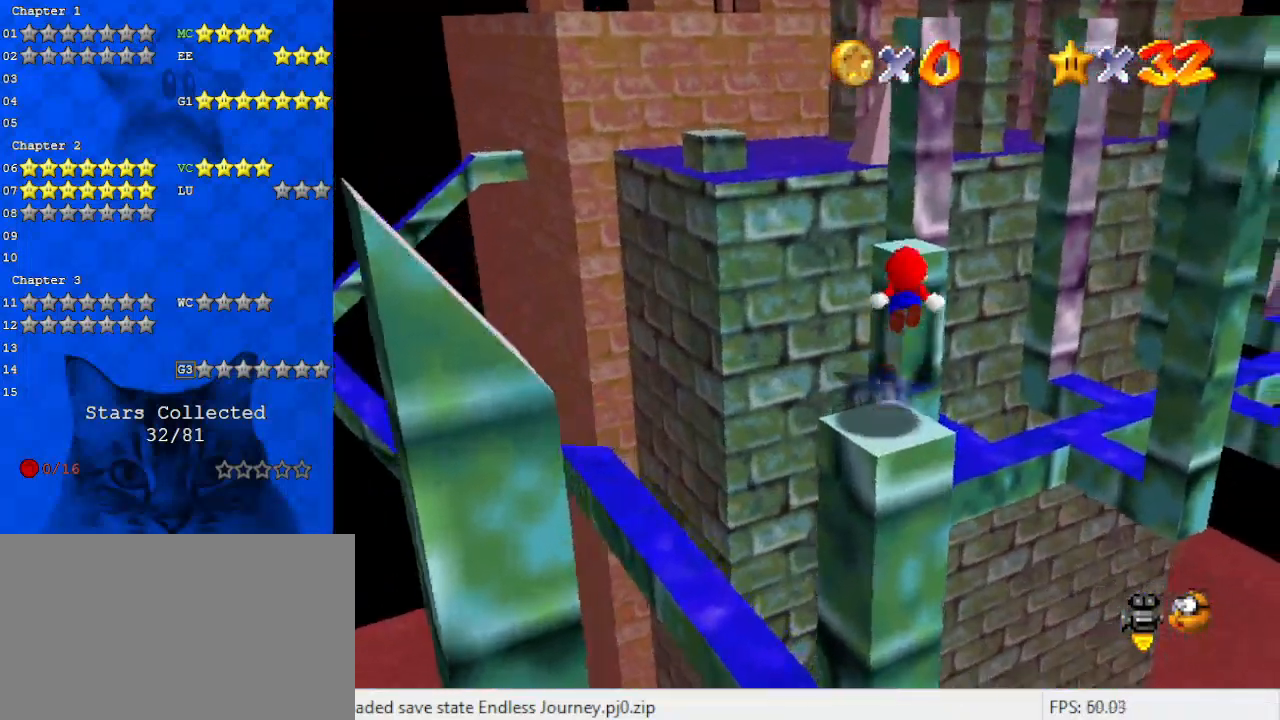
{"keys": [], "events": [[33, "a", "down"], [100, "right", "up"], [200, "a", "up"], [200, "left", "down"], [333, "left", "up"], [433, "up", "up"]]}
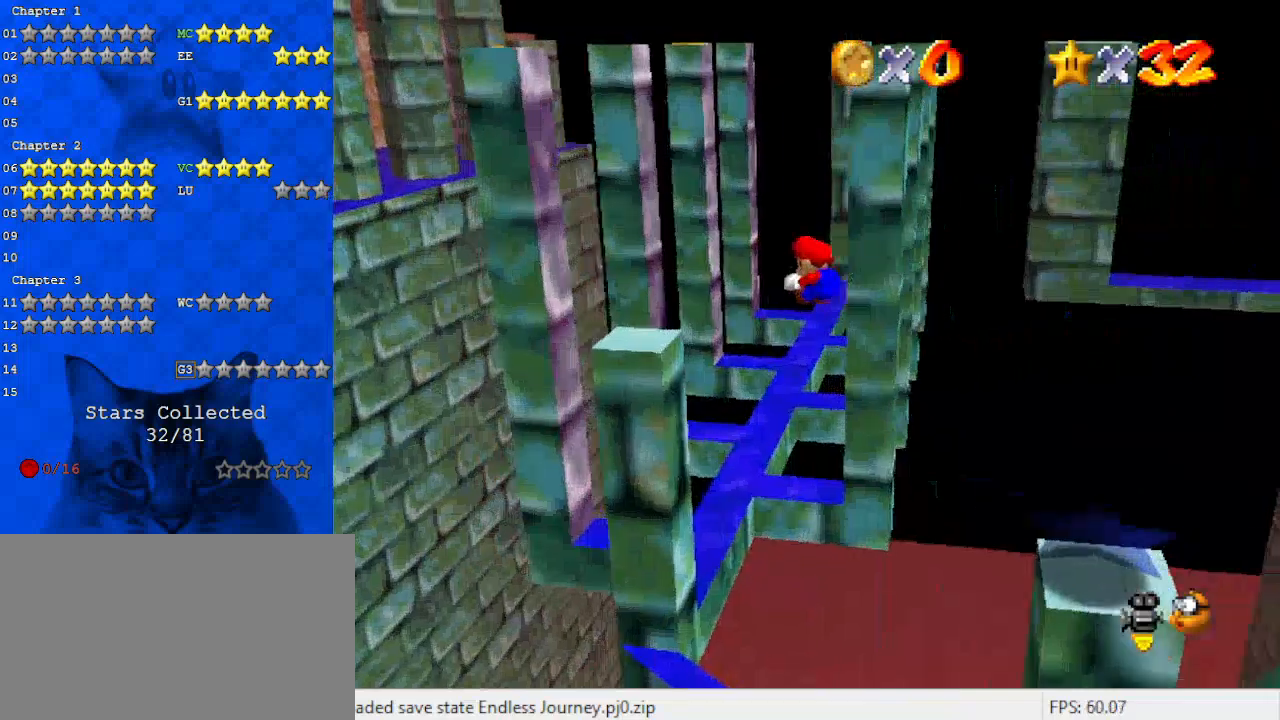
{"keys": ["up"], "events": [[100, "up", "down"], [167, "left", "down"], [233, "d", "down"], [233, "left", "up"], [400, "d", "up"]]}
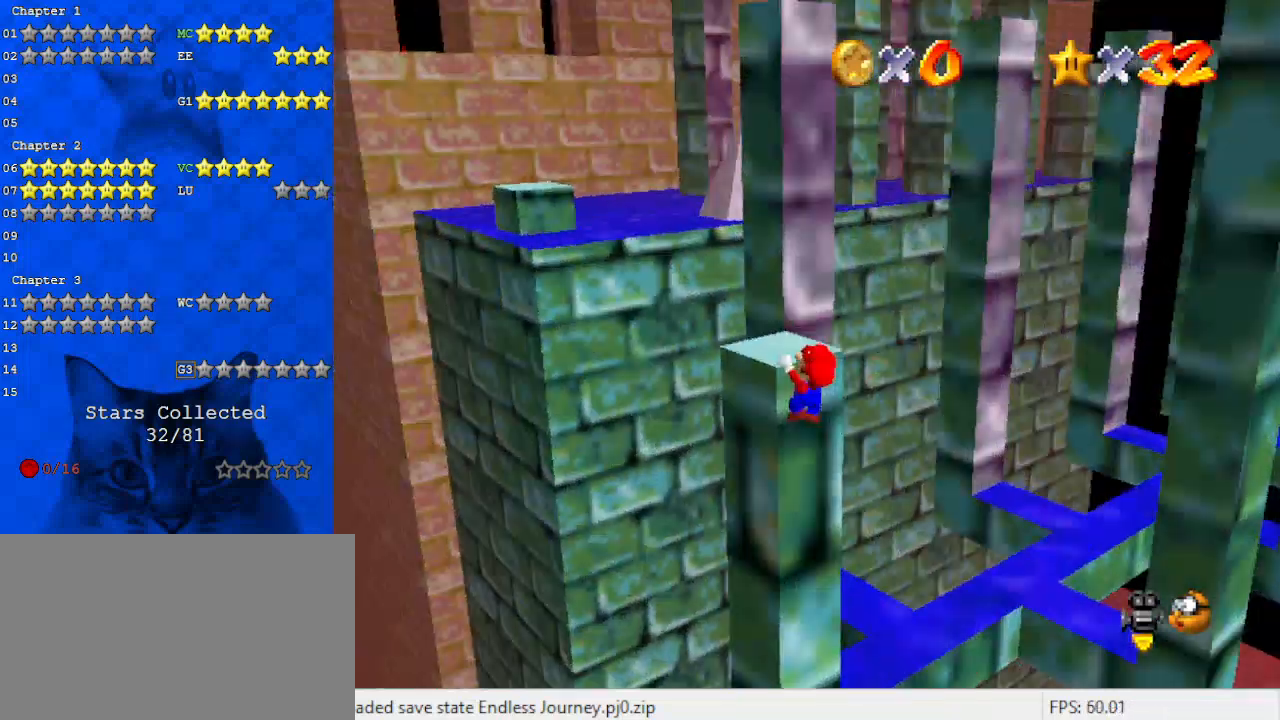
{"keys": [], "events": [[333, "up", "up"]]}
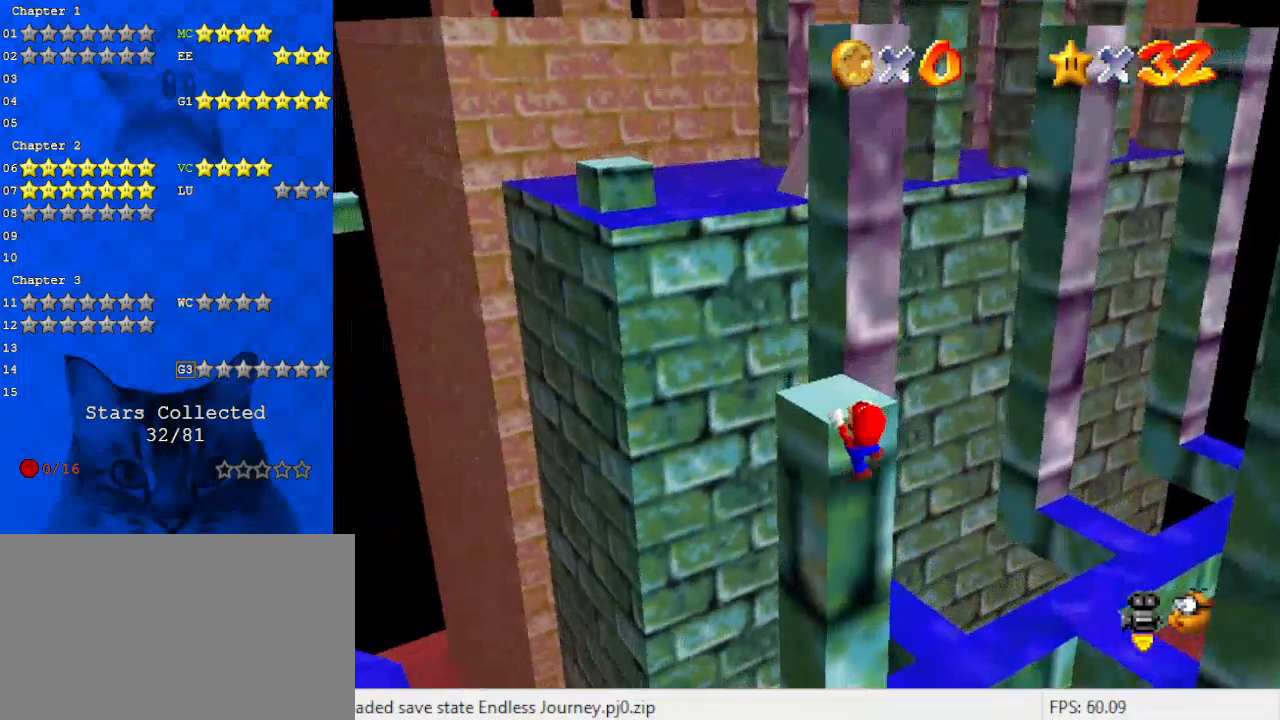
{"keys": [], "events": []}
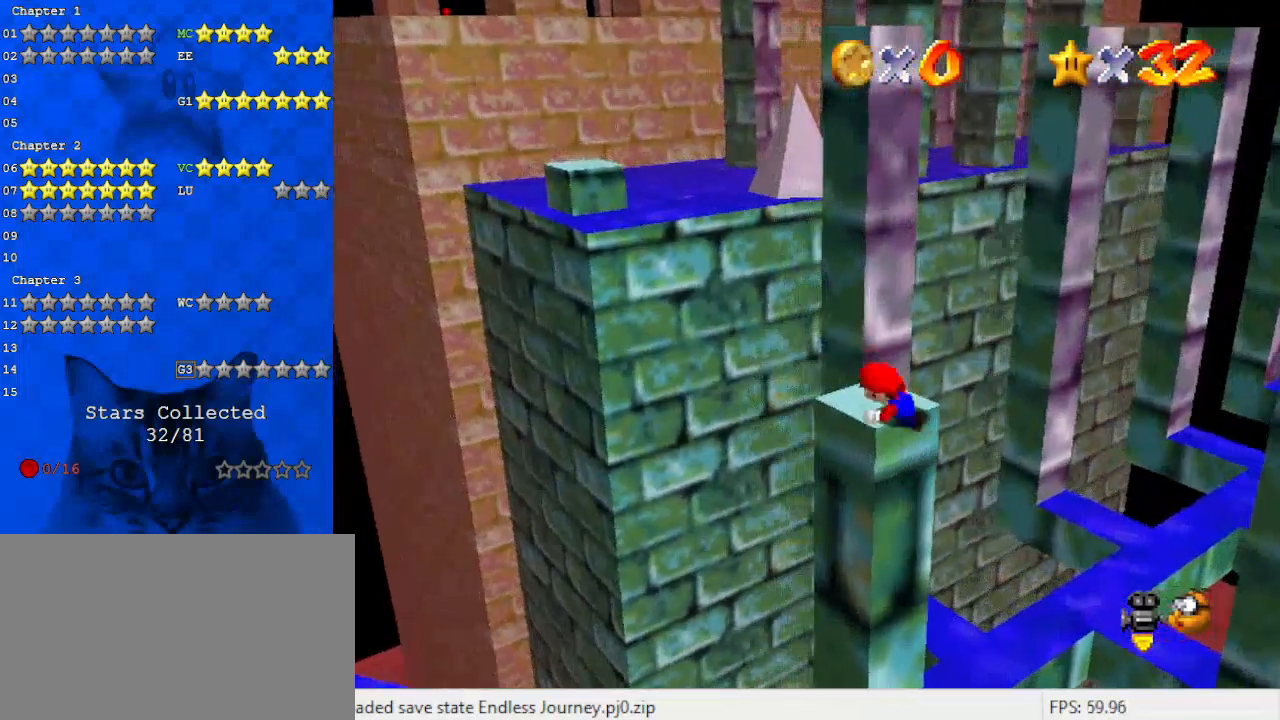
{"keys": [], "events": [[200, "d", "down"], [233, "d", "up"]]}
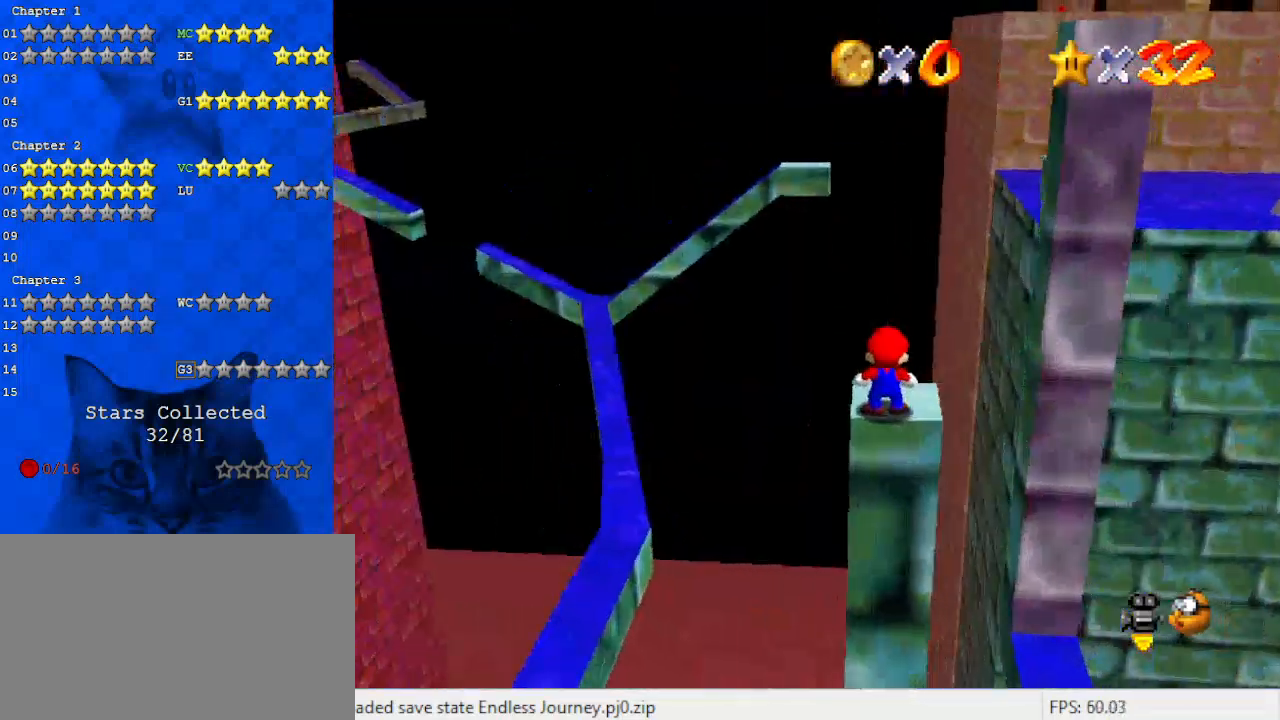
{"keys": [], "events": [[67, "a", "down"], [200, "a", "up"]]}
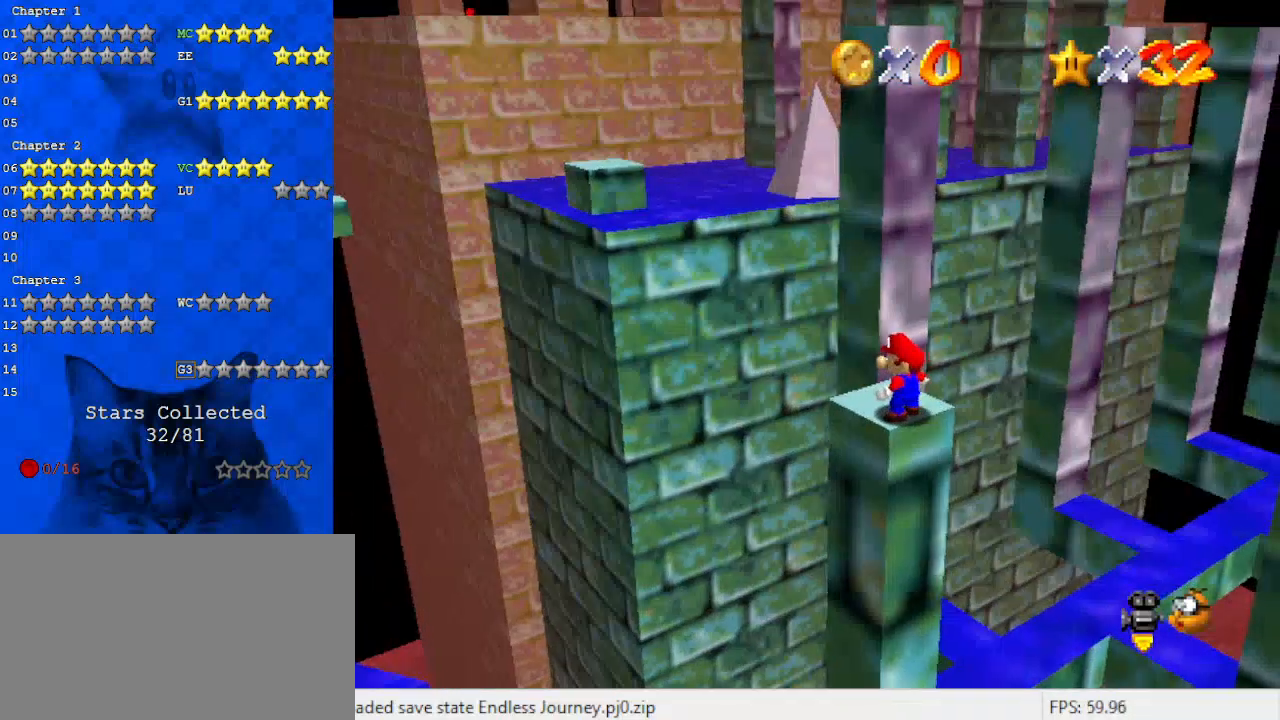
{"keys": [], "events": []}
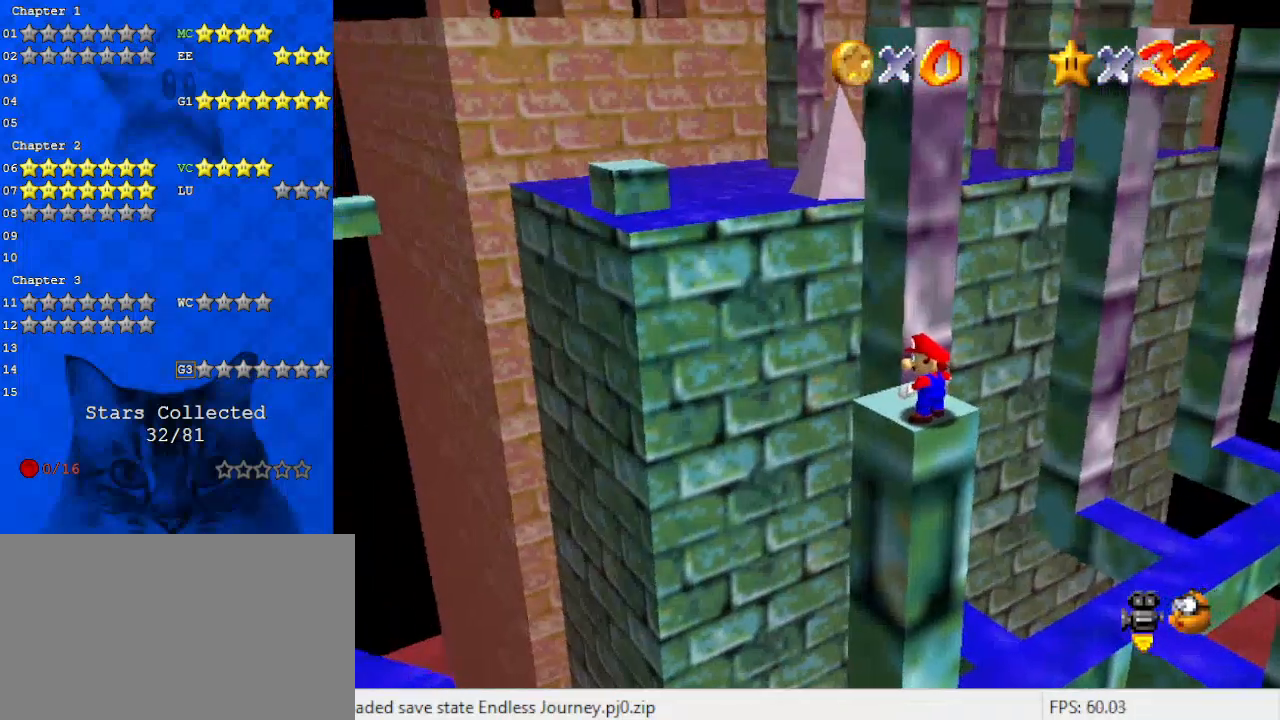
{"keys": [], "events": []}
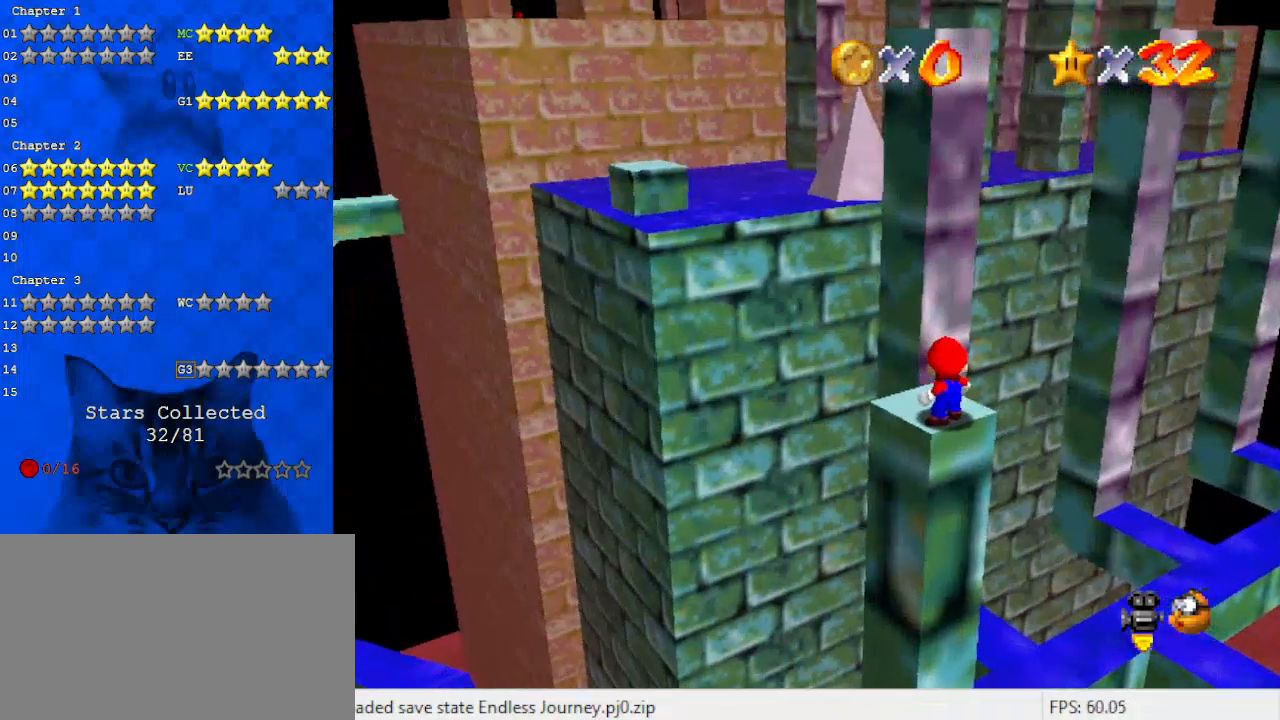
{"keys": [], "events": [[200, "right", "down"], [233, "right", "up"]]}
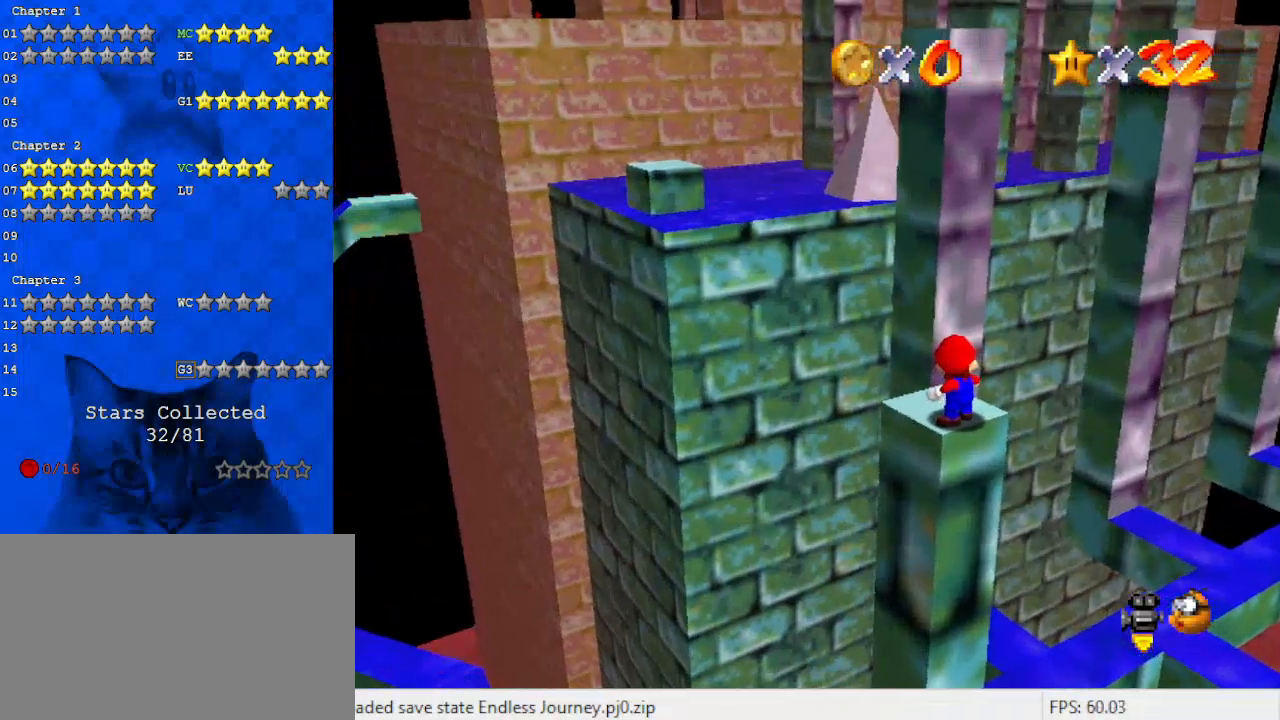
{"keys": ["left"], "events": [[100, "up", "down"], [200, "up", "up"], [333, "shift", "down"], [500, "left", "down"], [500, "shift", "up"]]}
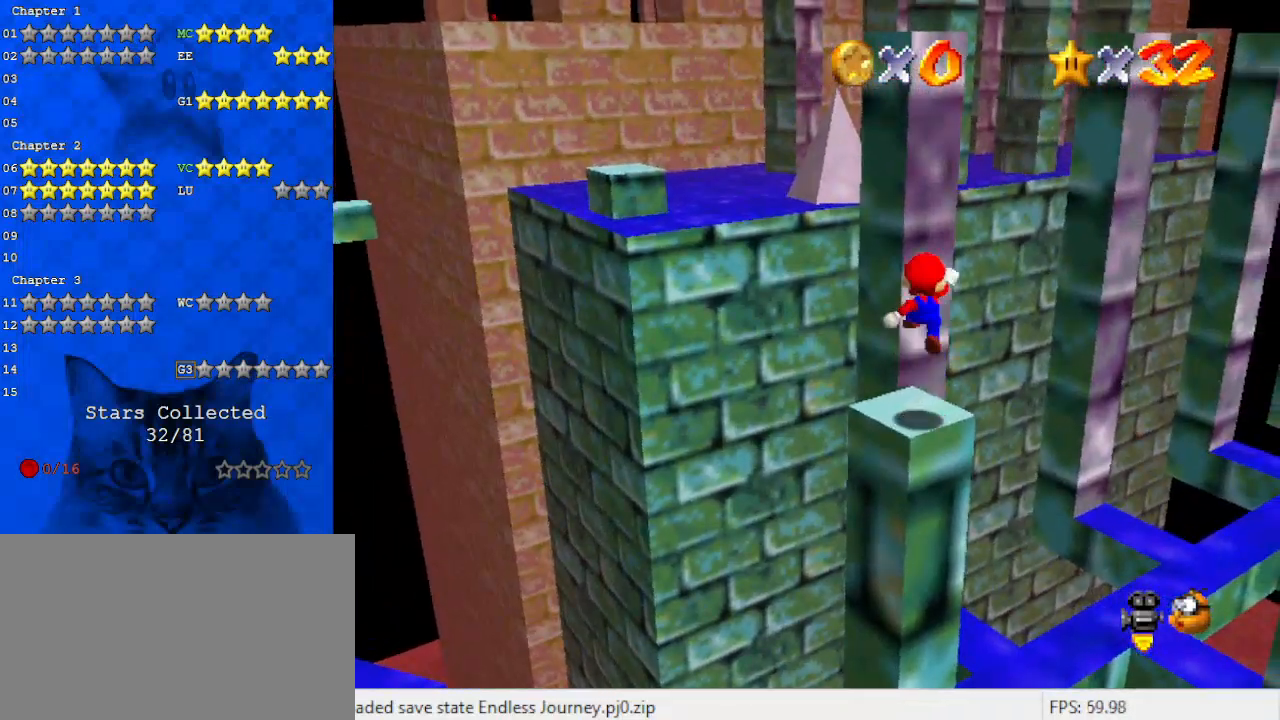
{"keys": ["shift"], "events": [[33, "a", "down"], [67, "left", "up"], [133, "a", "up"], [233, "a", "down"], [300, "a", "up"], [500, "shift", "down"]]}
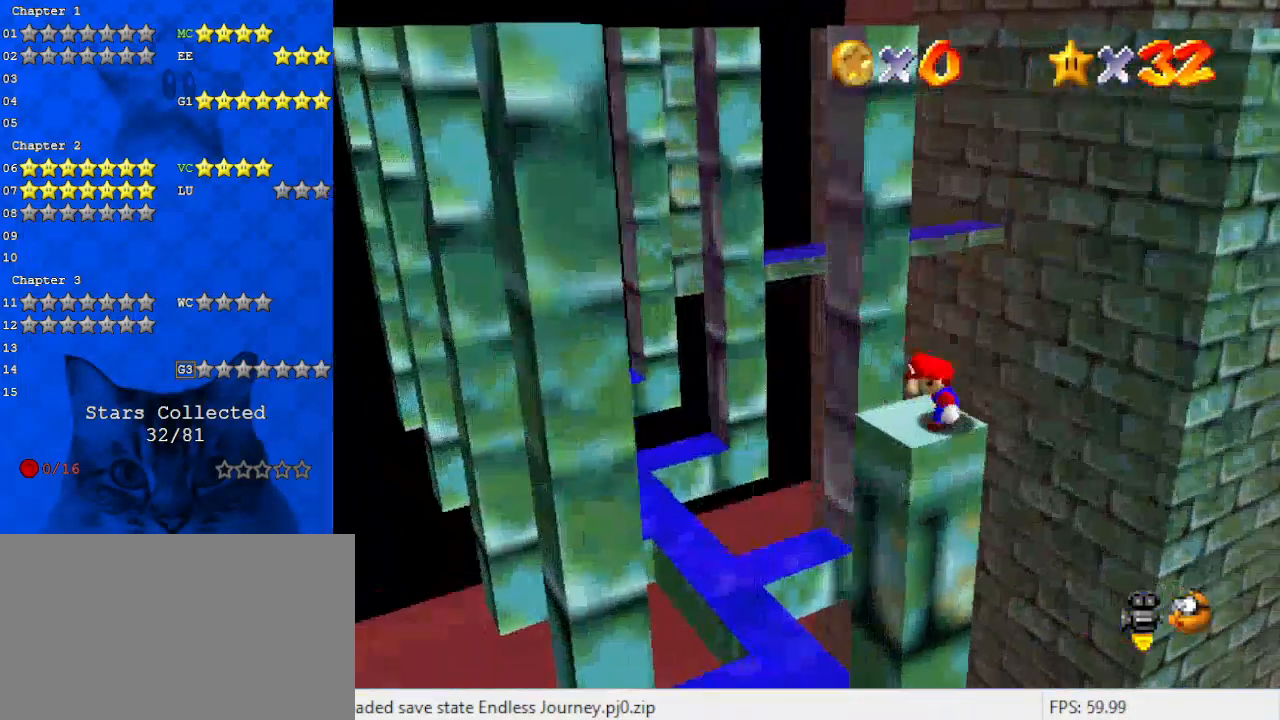
{"keys": [], "events": [[100, "shift", "up"], [200, "d", "down"], [267, "d", "up"], [333, "d", "down"], [467, "d", "up"]]}
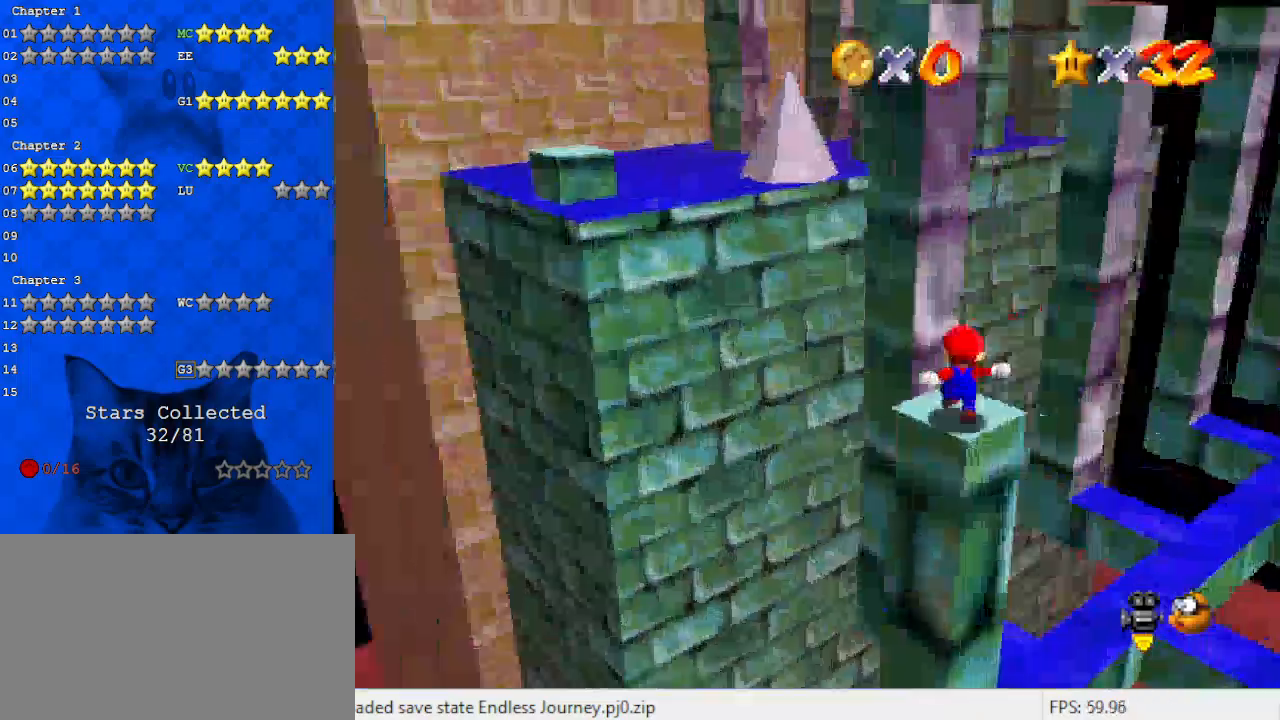
{"keys": ["a"], "events": [[300, "a", "down"], [433, "a", "up"], [467, "a", "down"]]}
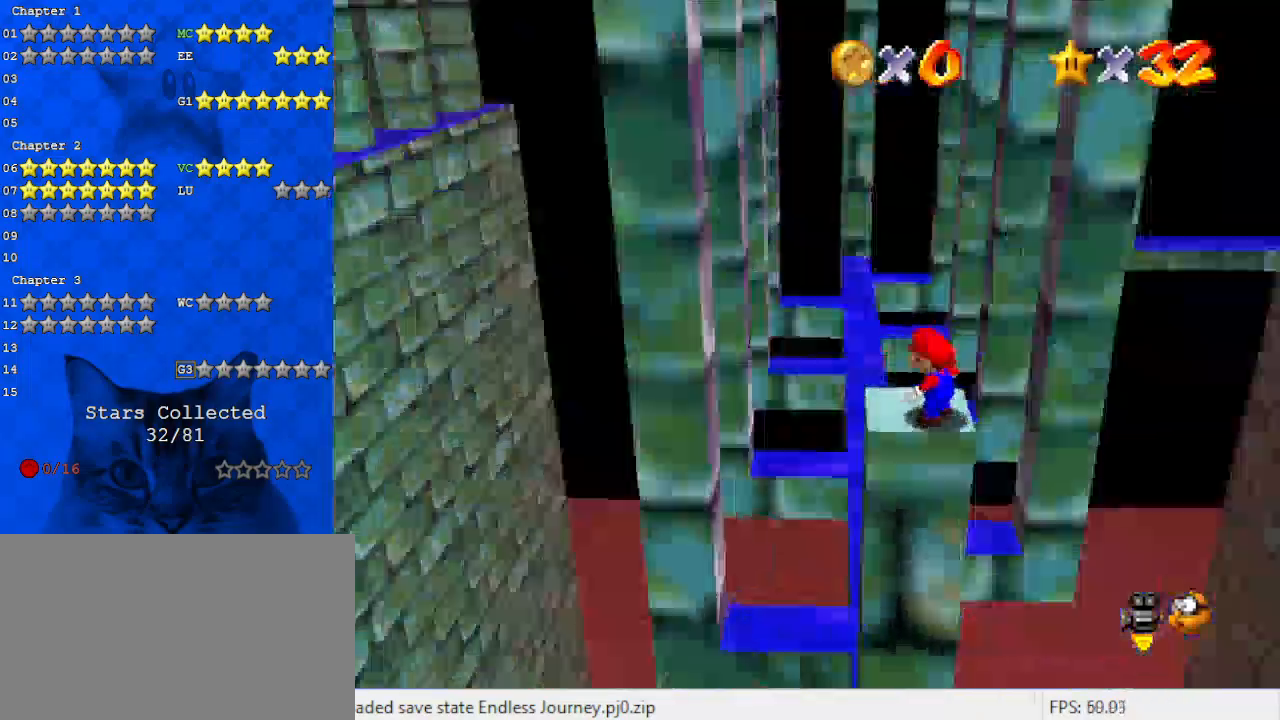
{"keys": ["right"], "events": [[67, "a", "up"], [467, "right", "down"]]}
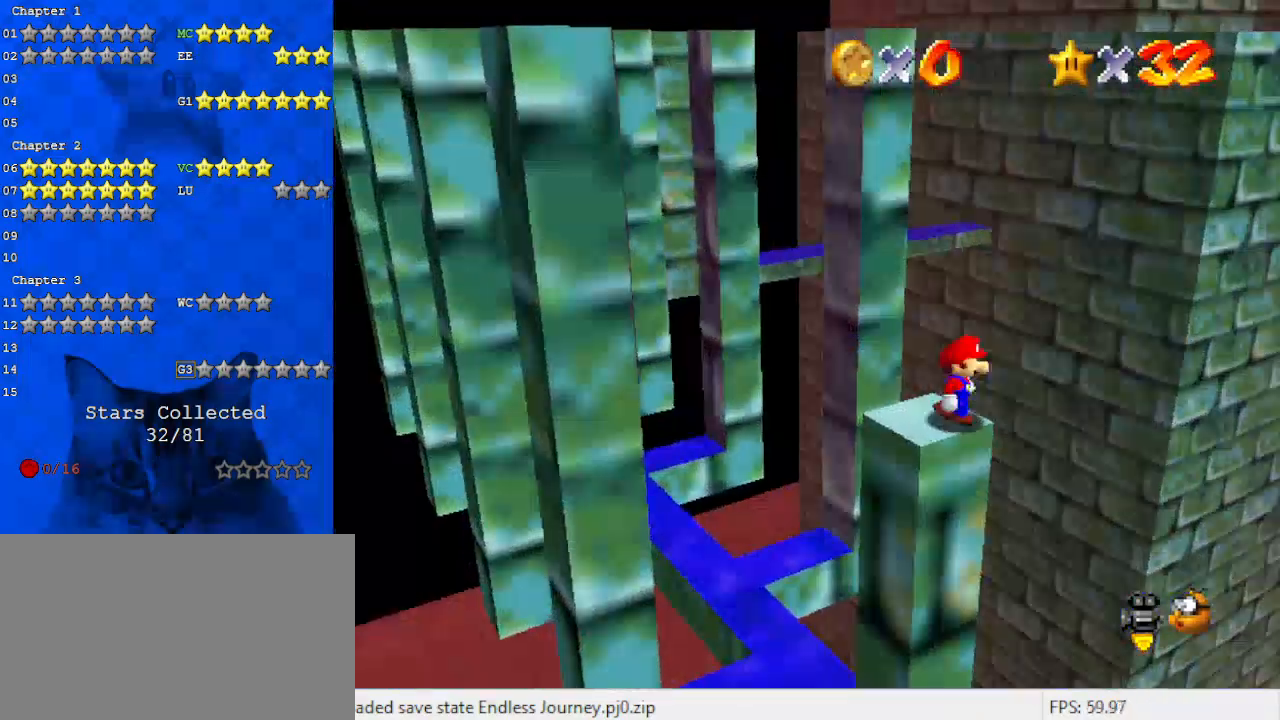
{"keys": ["d"], "events": [[233, "right", "up"], [467, "d", "down"]]}
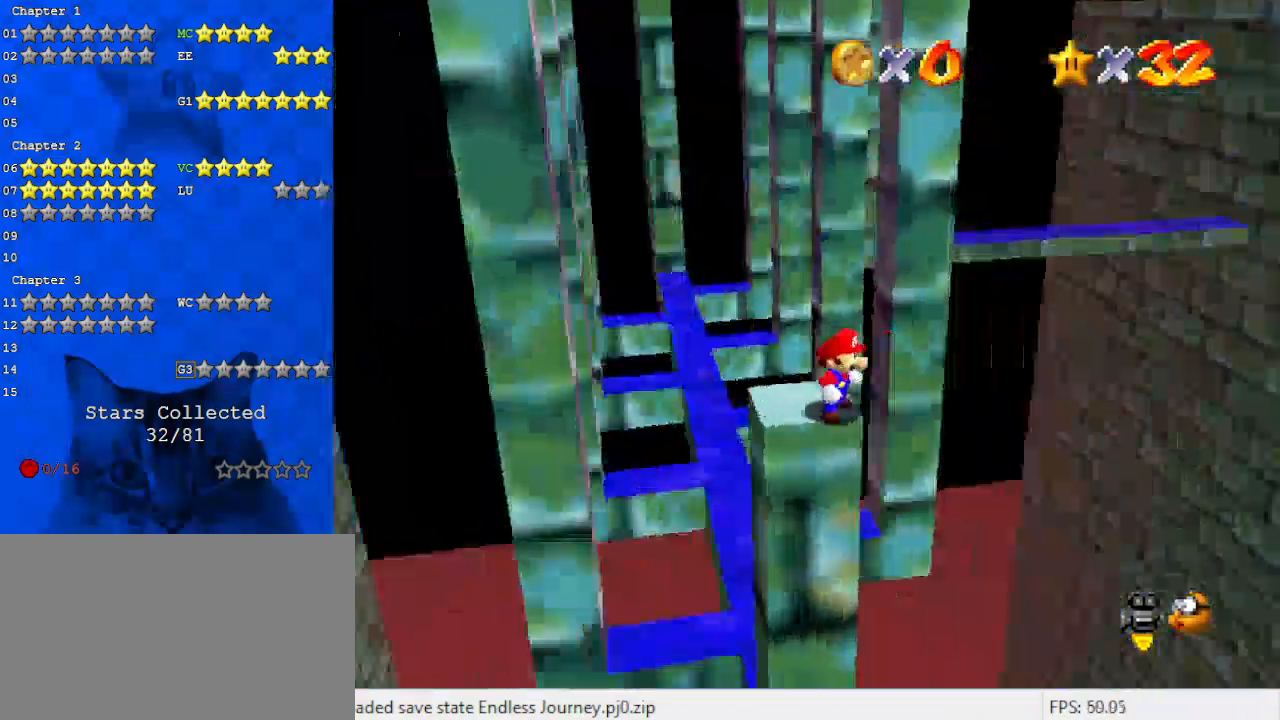
{"keys": [], "events": [[33, "d", "up"], [133, "d", "down"], [233, "d", "up"]]}
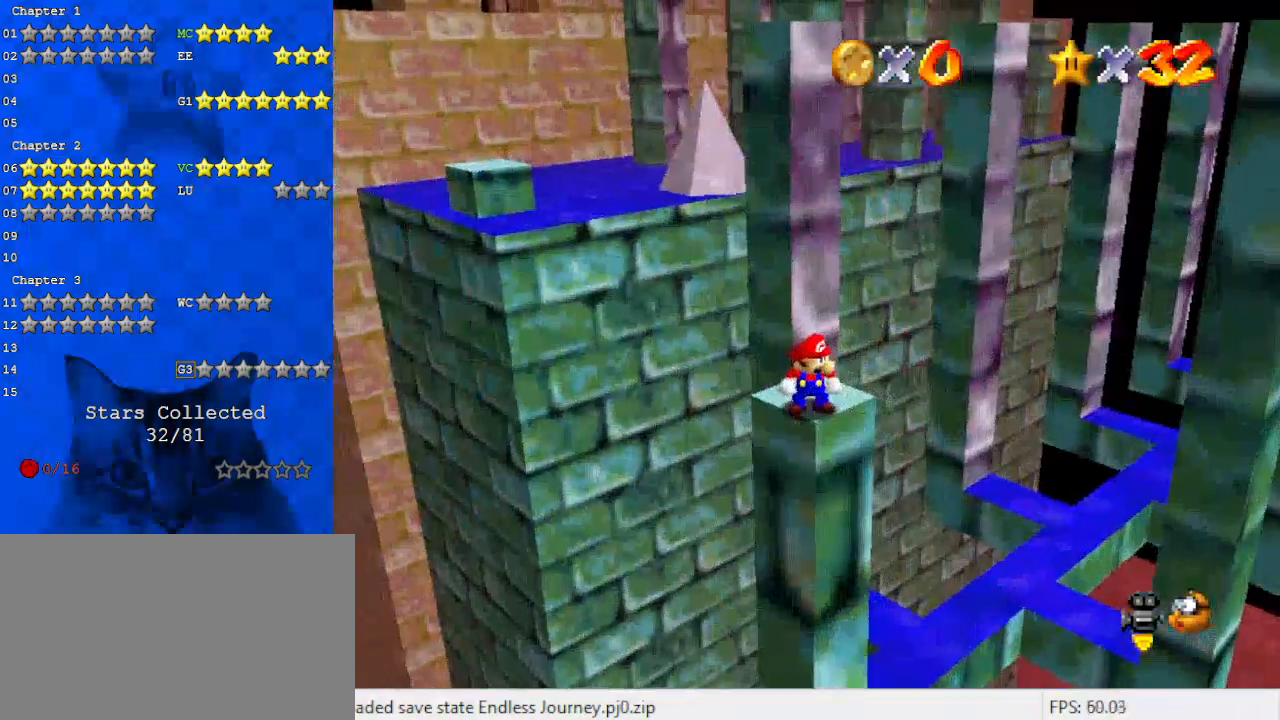
{"keys": ["up"], "events": [[467, "up", "down"]]}
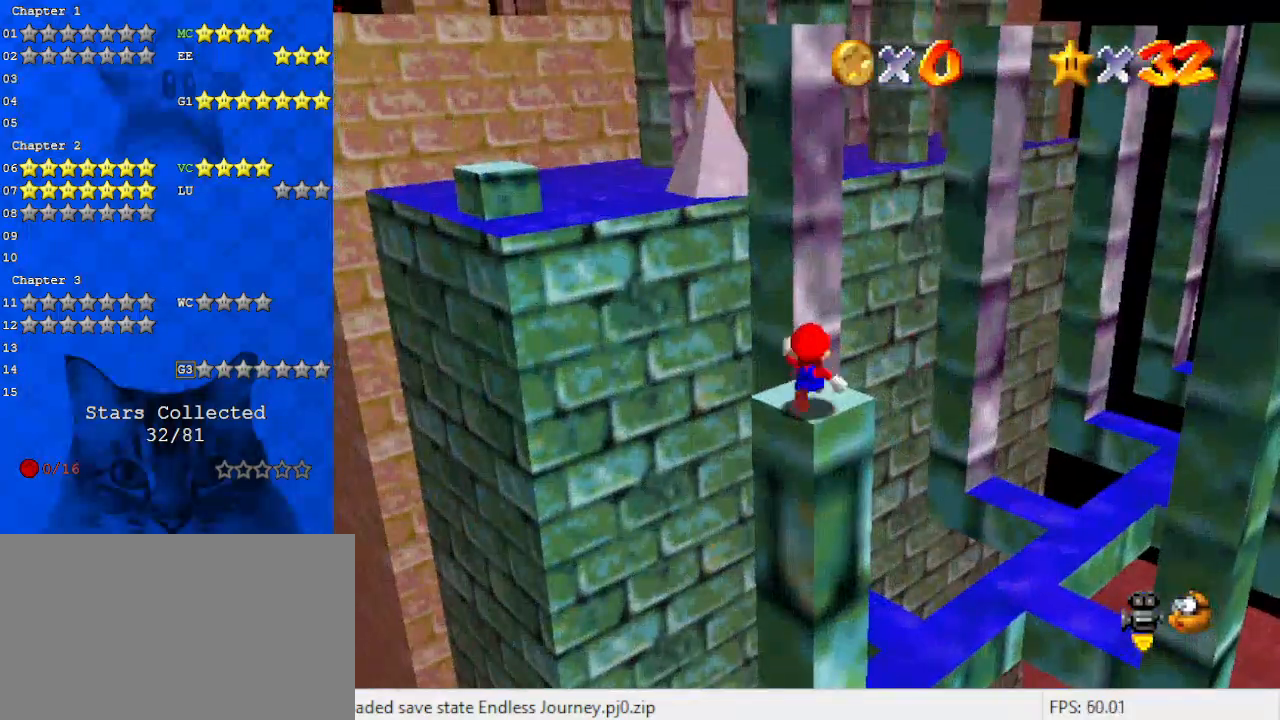
{"keys": [], "events": [[167, "y", "down"], [200, "shift", "down"], [267, "up", "up"], [300, "down", "down"], [300, "right", "down"], [300, "y", "up"], [367, "shift", "up"], [400, "a", "down"], [433, "down", "up"], [500, "a", "up"], [500, "right", "up"]]}
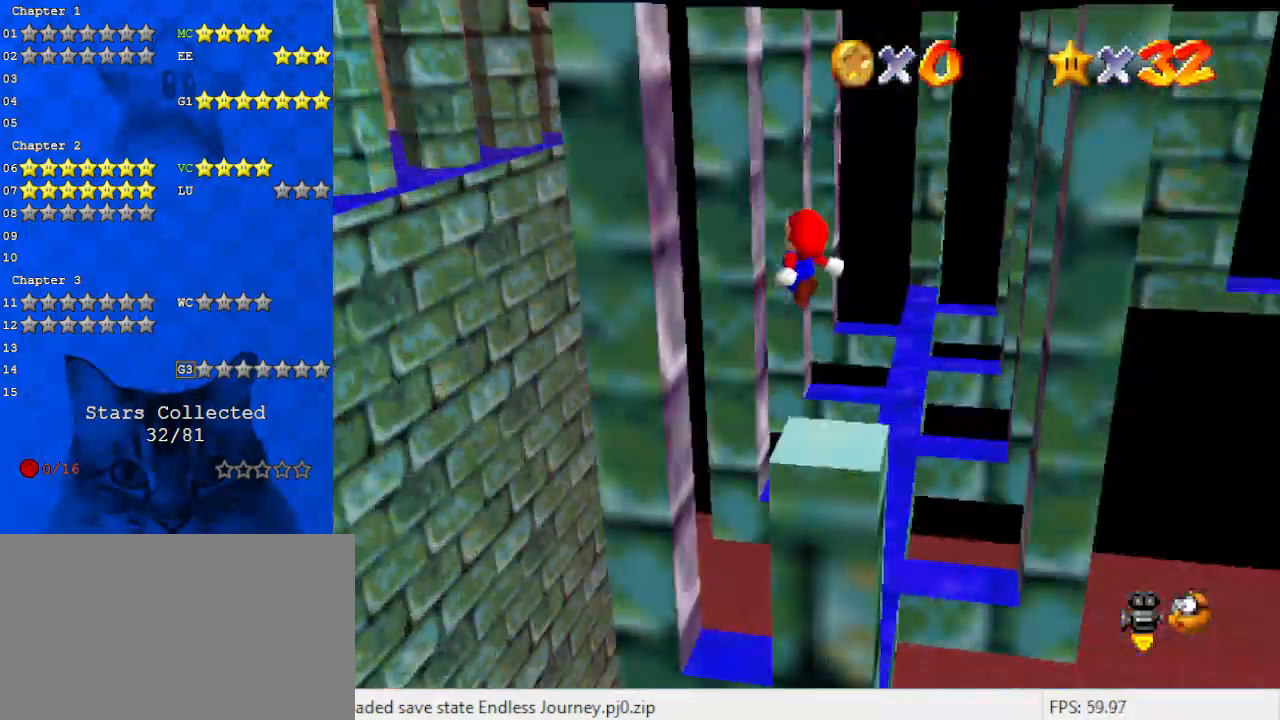
{"keys": ["left", "up"], "events": [[133, "left", "down"], [133, "up", "down"]]}
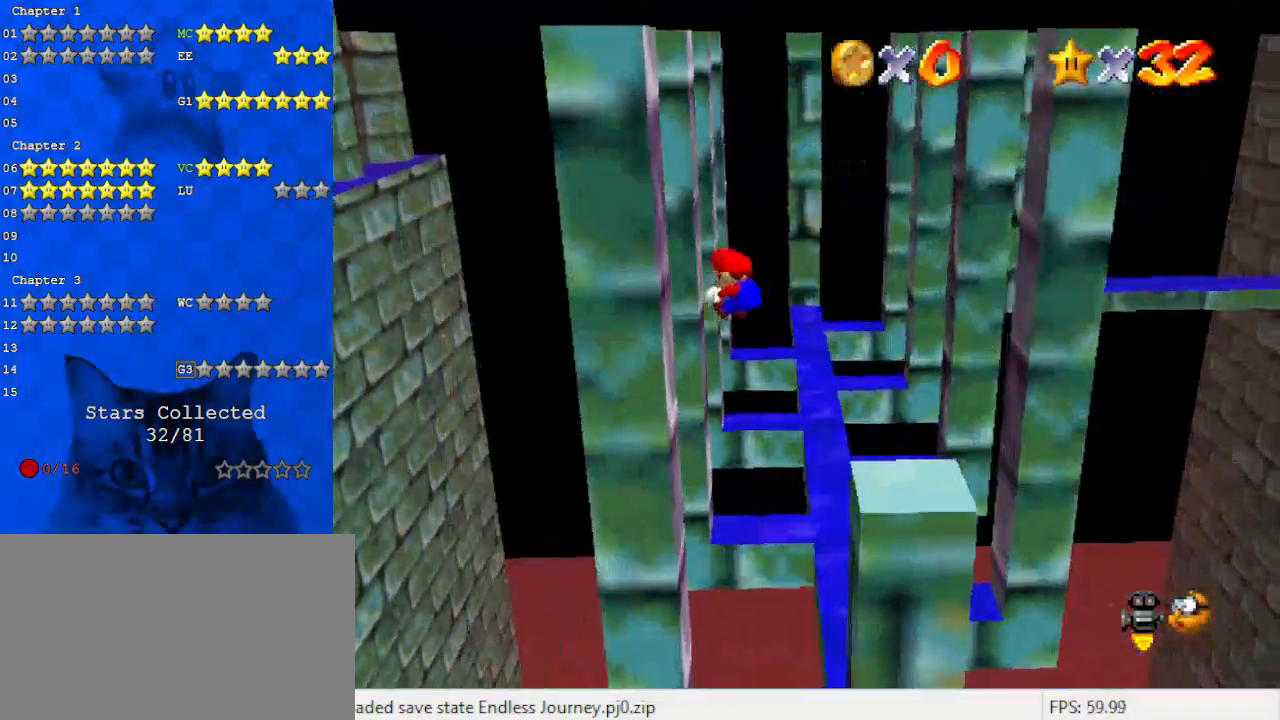
{"keys": ["right", "shift", "up"], "events": [[100, "up", "up"], [200, "right", "down"], [200, "shift", "down"], [233, "left", "up"], [300, "a", "down"], [467, "a", "up"], [467, "up", "down"]]}
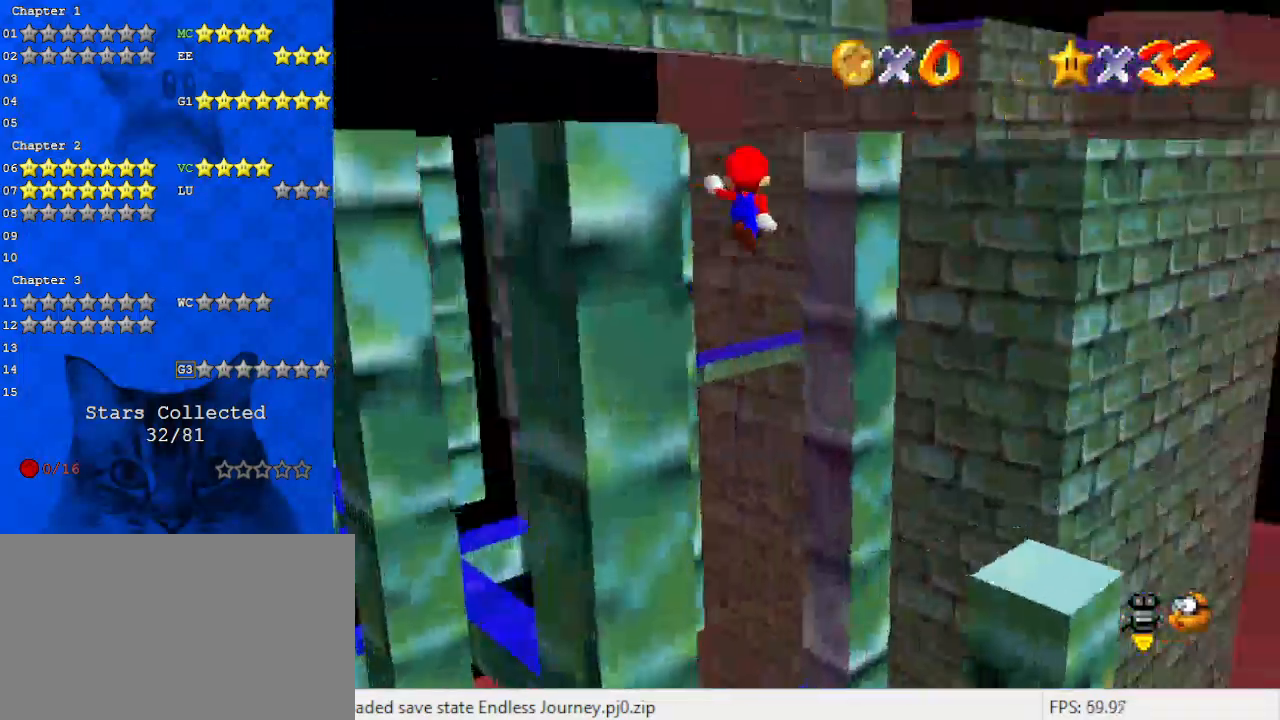
{"keys": ["right"], "events": [[33, "shift", "up"], [267, "d", "down"], [333, "d", "up"], [333, "up", "up"]]}
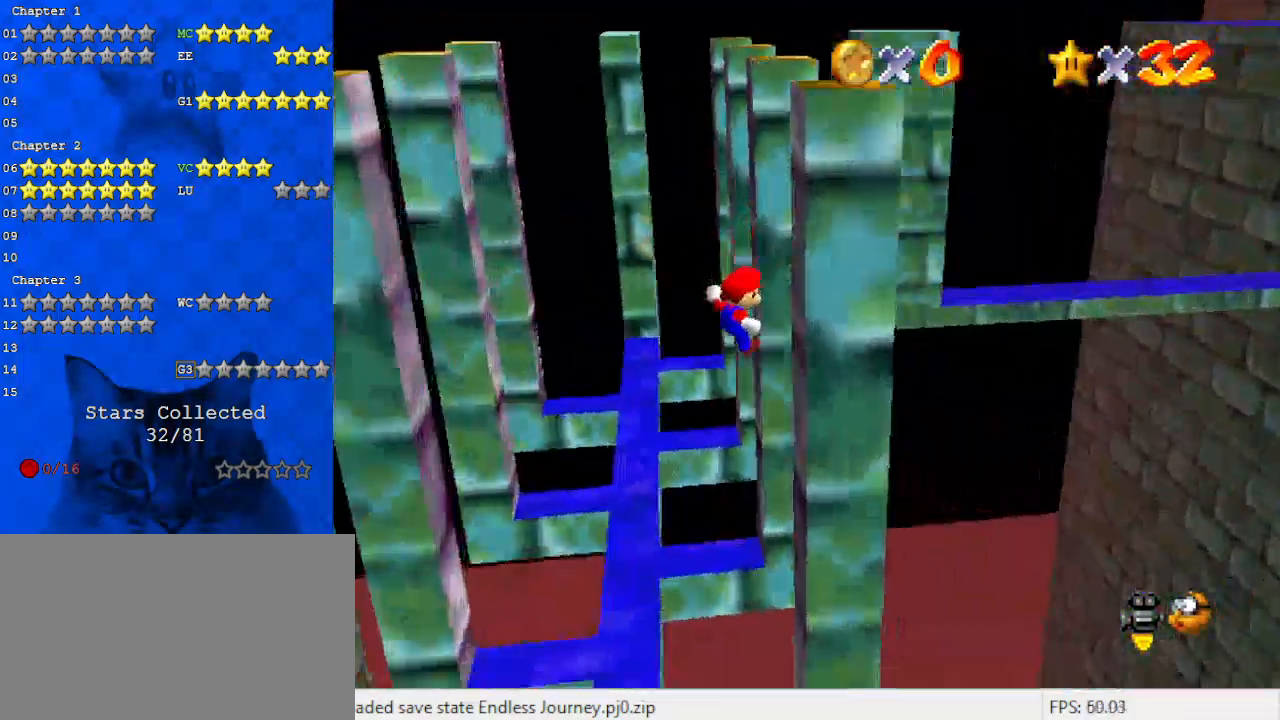
{"keys": ["left", "shift"], "events": [[167, "left", "down"], [167, "shift", "down"], [233, "right", "up"], [267, "d", "down"], [367, "d", "up"]]}